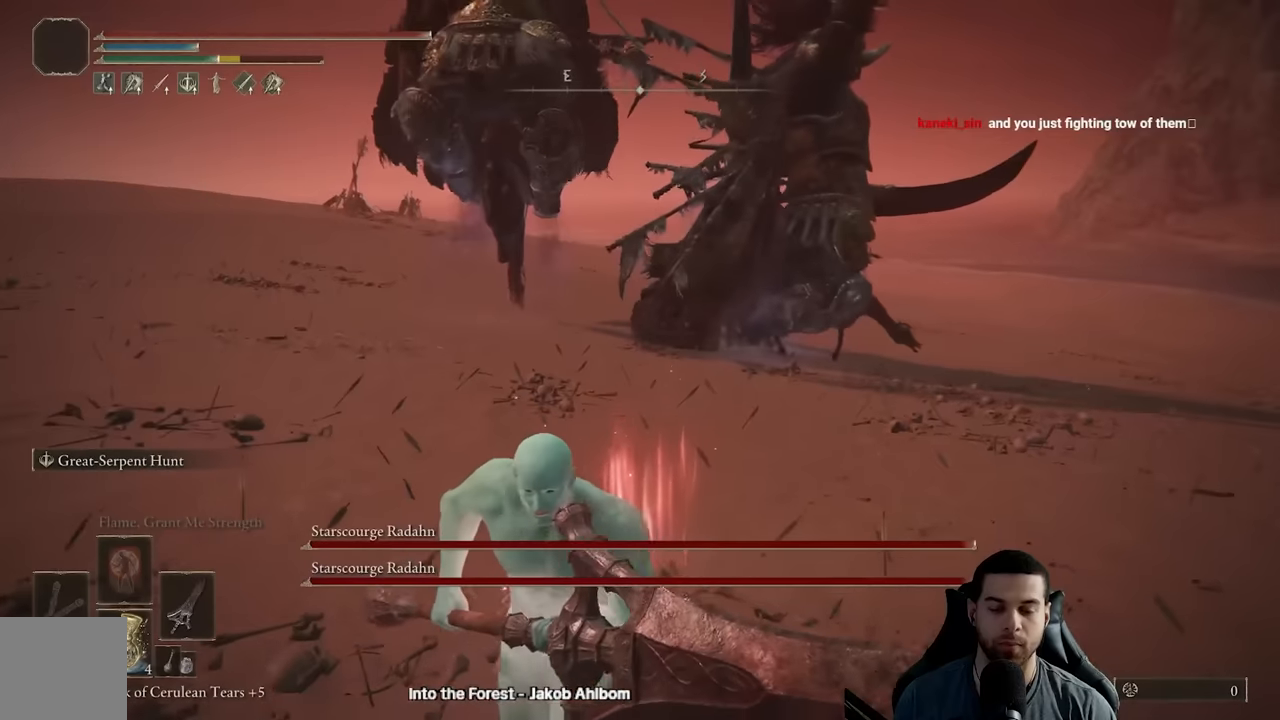
Gameplay with a controller (Xbox layout); each line is a JSON object with the inputs held at the frame after it. "events" lists button and stick changes between this image and that frame as [ms after this image, input, new state], when the widget could be followed in between.
{"buttons": ["B"], "left_stick": "down", "right_stick": "center", "events": [[316, "right_stick", "up"], [366, "right_stick", "center"]]}
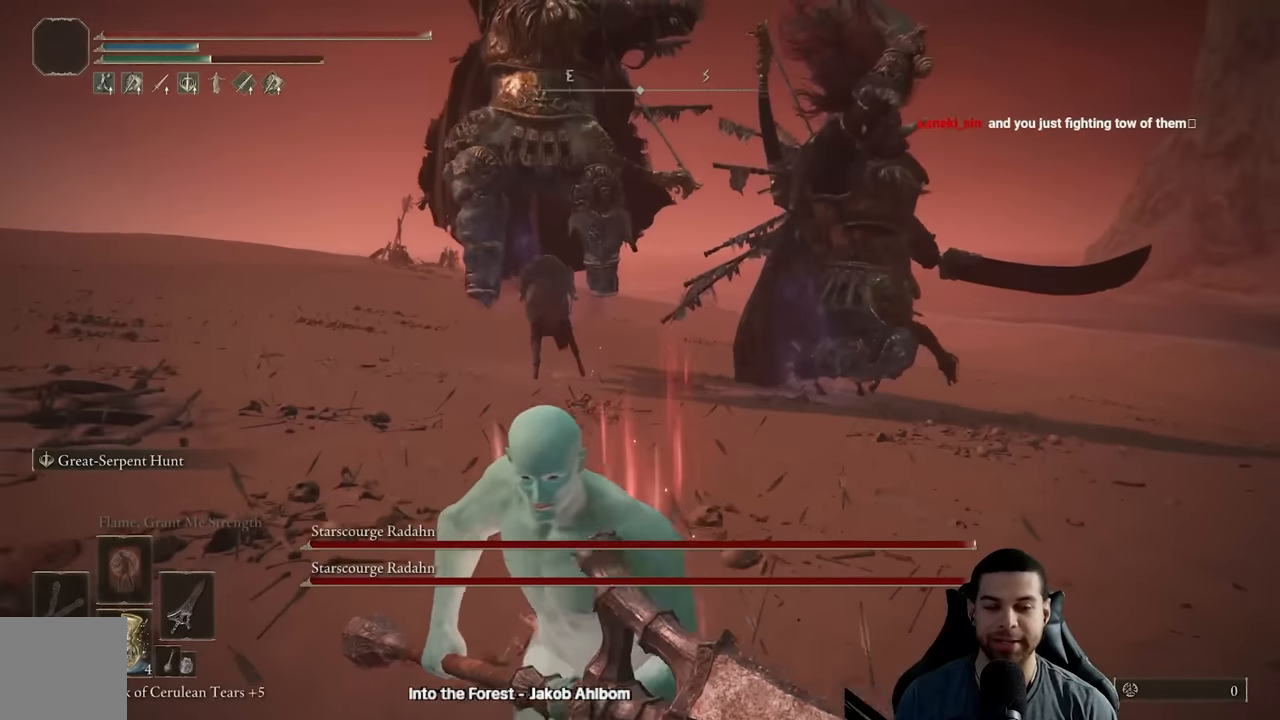
{"buttons": ["B"], "left_stick": "down", "right_stick": "center", "events": []}
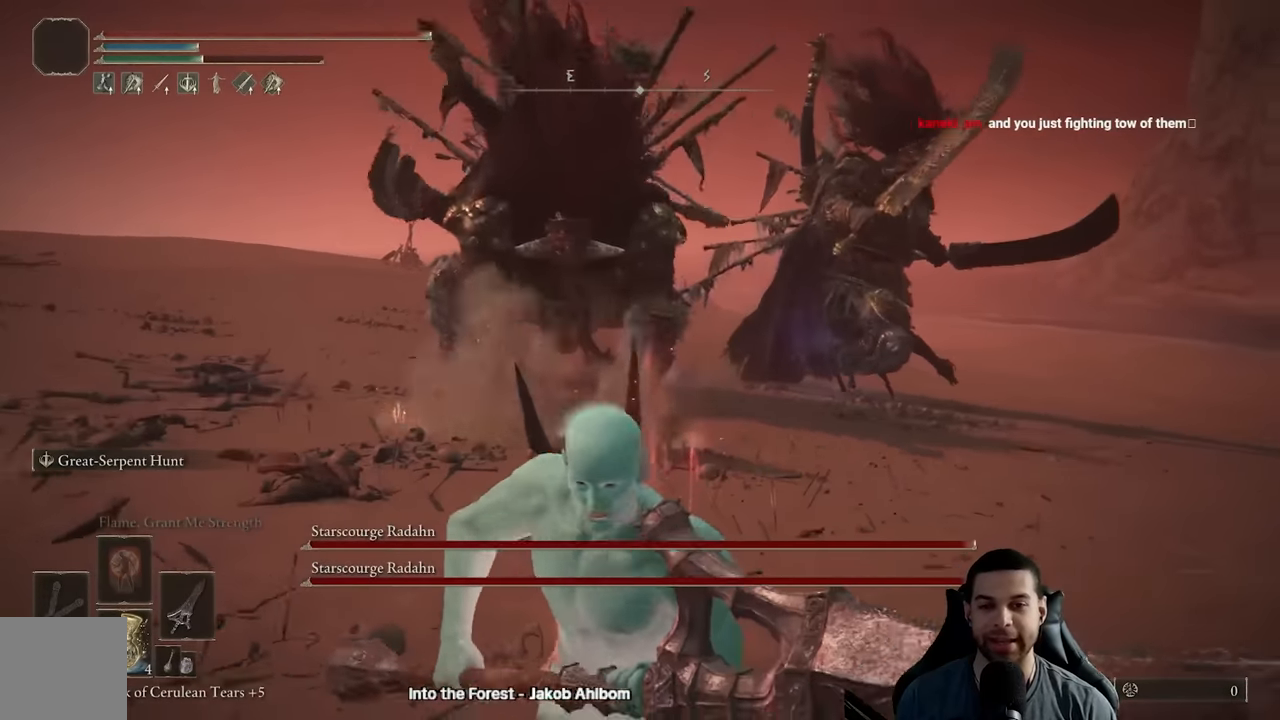
{"buttons": [], "left_stick": "down", "right_stick": "center", "events": [[300, "B", "up"]]}
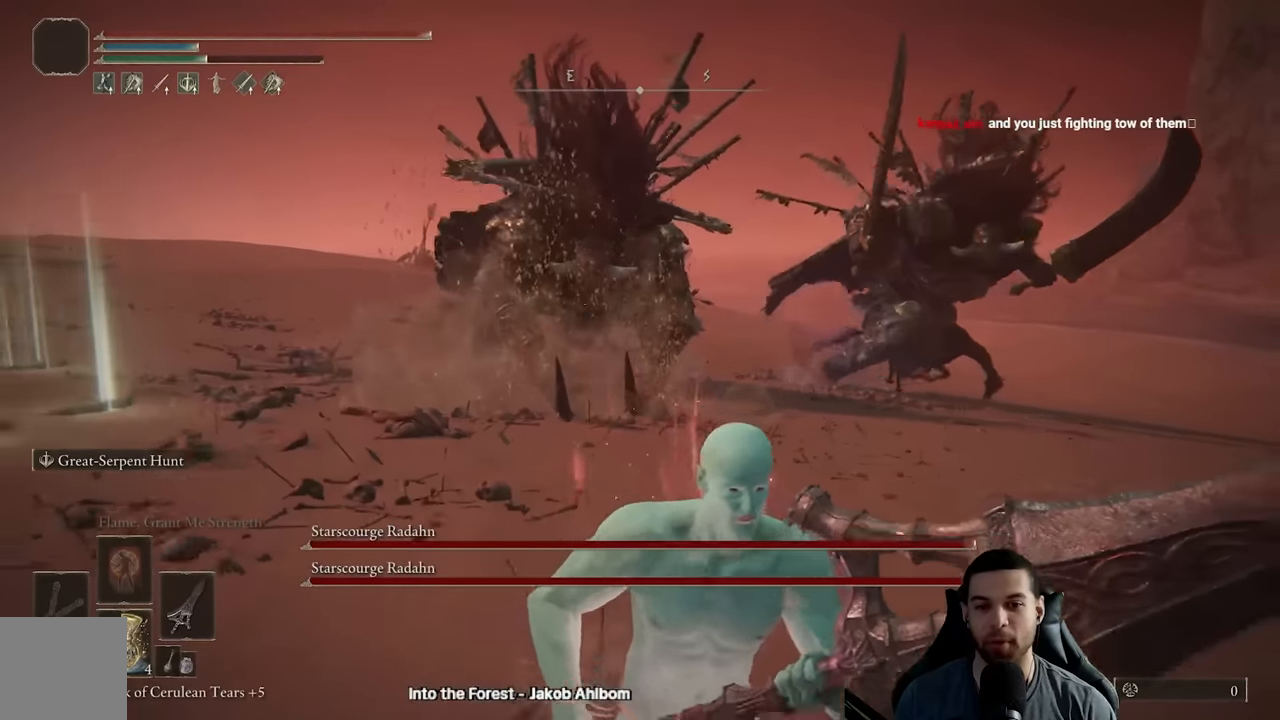
{"buttons": ["B"], "left_stick": "down-left", "right_stick": "center", "events": [[16, "B", "down"], [450, "left_stick", "down-left"]]}
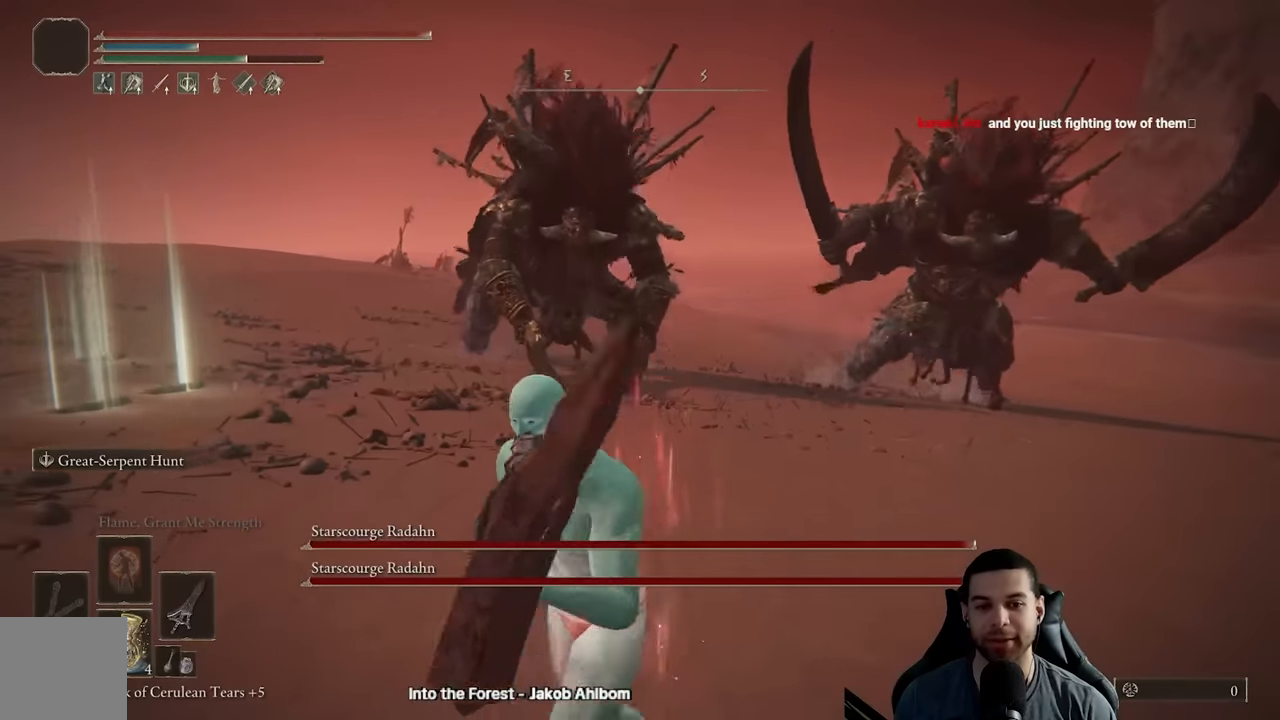
{"buttons": ["B"], "left_stick": "down-left", "right_stick": "right", "events": [[183, "right_stick", "right"]]}
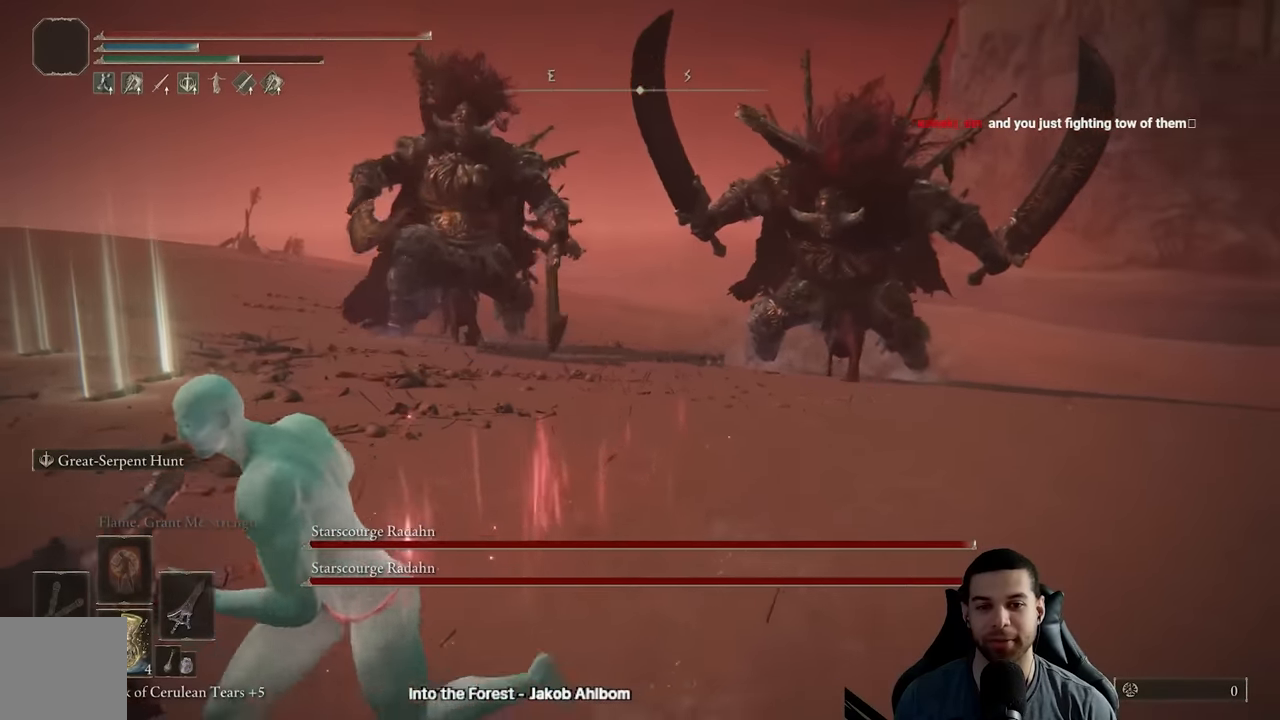
{"buttons": ["B"], "left_stick": "down-left", "right_stick": "right", "events": []}
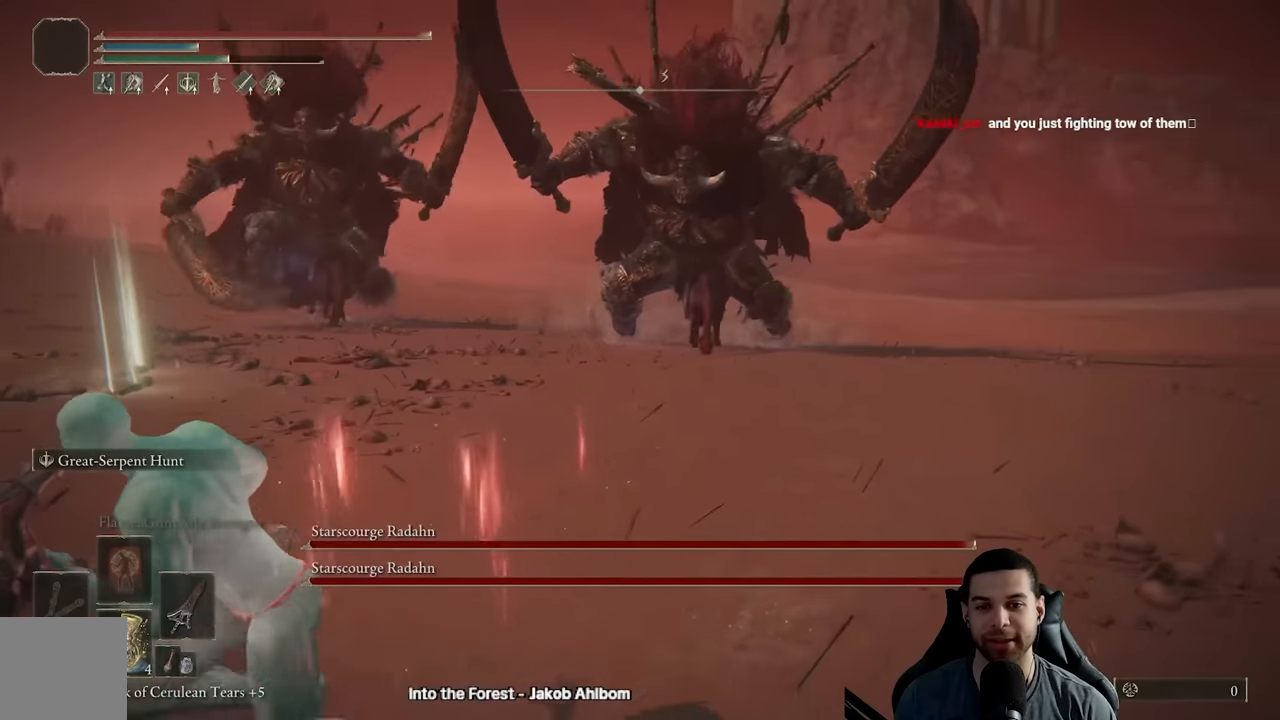
{"buttons": ["B"], "left_stick": "down-left", "right_stick": "right", "events": []}
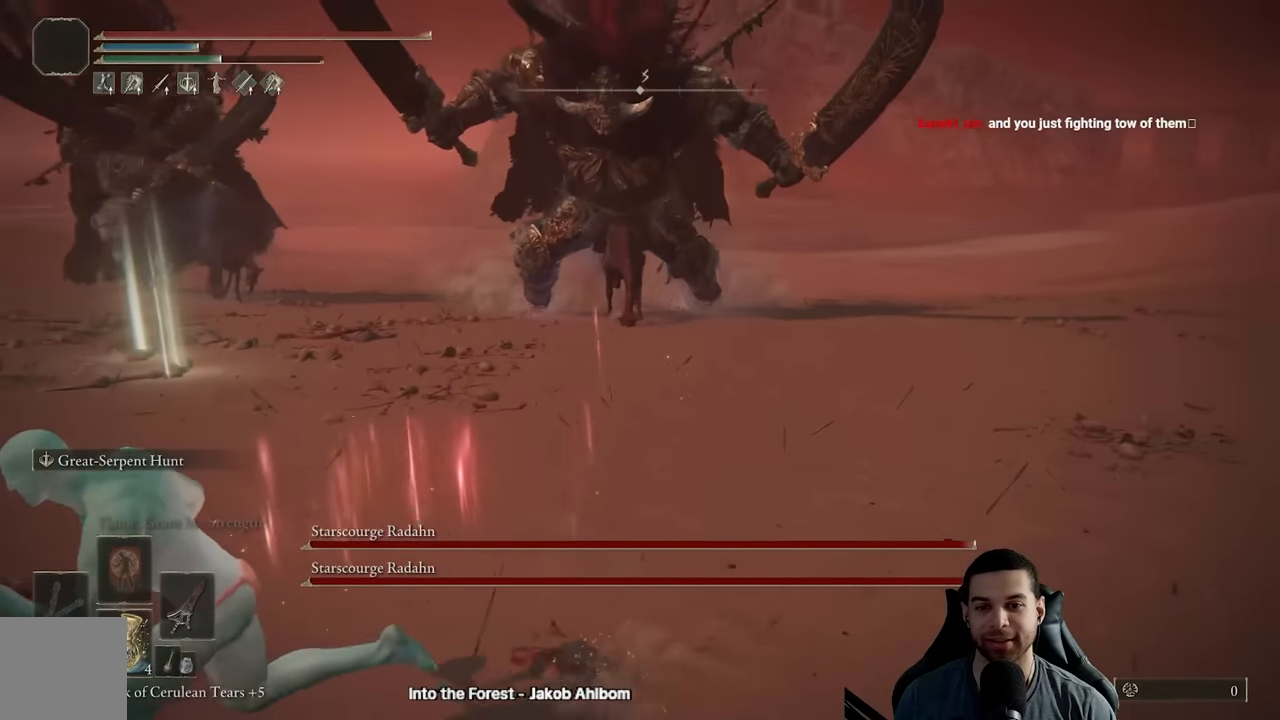
{"buttons": ["B"], "left_stick": "down-left", "right_stick": "right", "events": []}
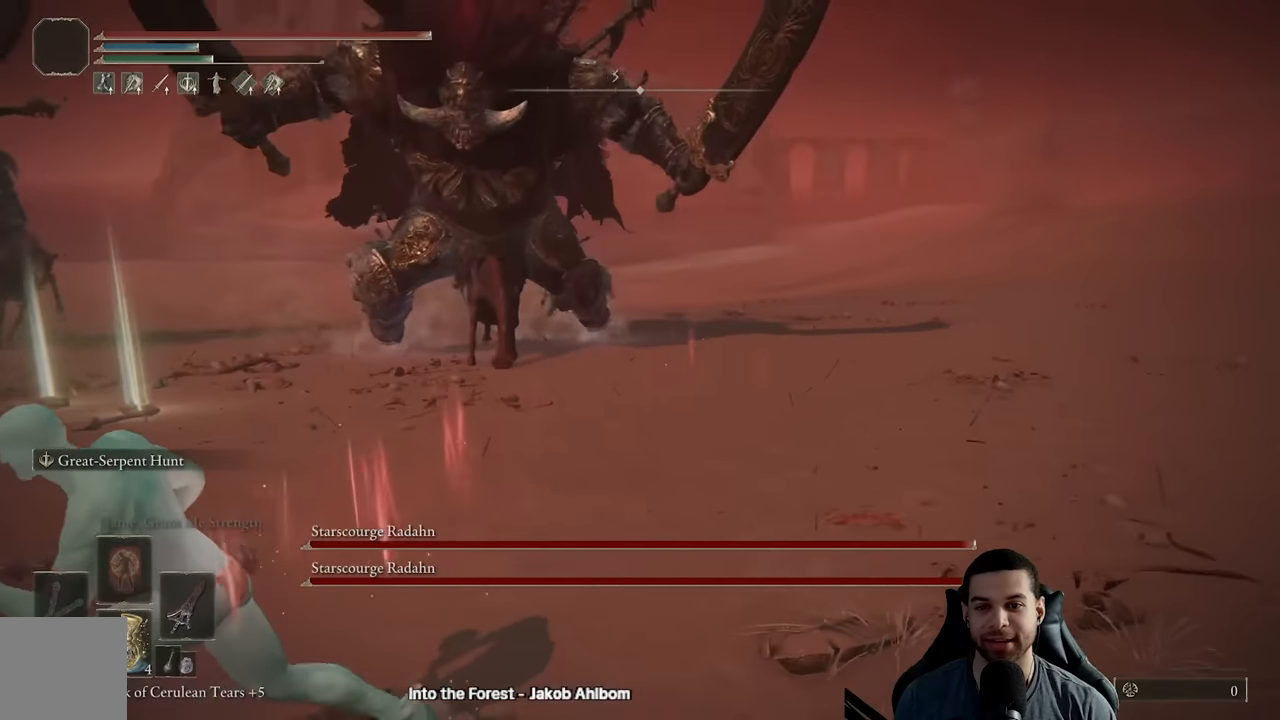
{"buttons": ["B", "Y"], "left_stick": "down-left", "right_stick": "center", "events": [[66, "right_stick", "center"], [433, "Y", "down"]]}
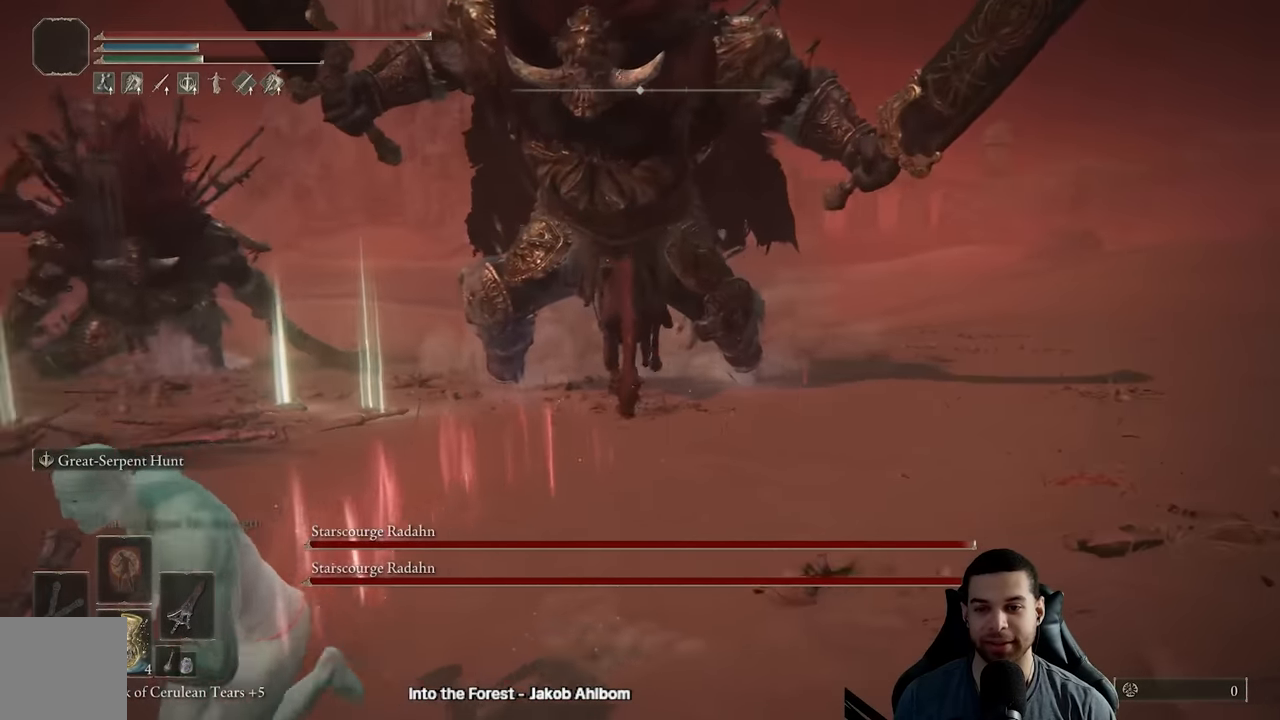
{"buttons": ["B", "Y"], "left_stick": "down-left", "right_stick": "center", "events": [[133, "DPAD_UP", "down"], [166, "DPAD_UP", "up"], [300, "DPAD_UP", "down"], [466, "DPAD_UP", "up"]]}
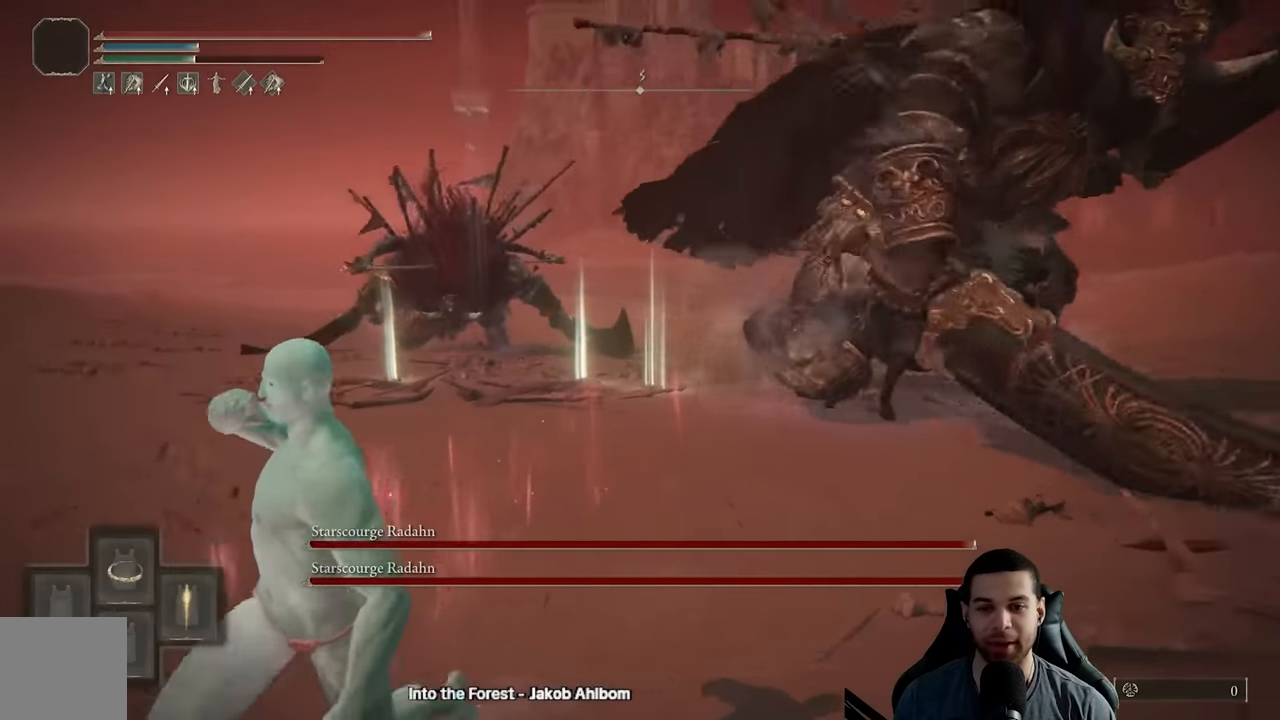
{"buttons": [], "left_stick": "down-left", "right_stick": "right", "events": [[216, "Y", "up"], [333, "B", "up"], [500, "right_stick", "right"]]}
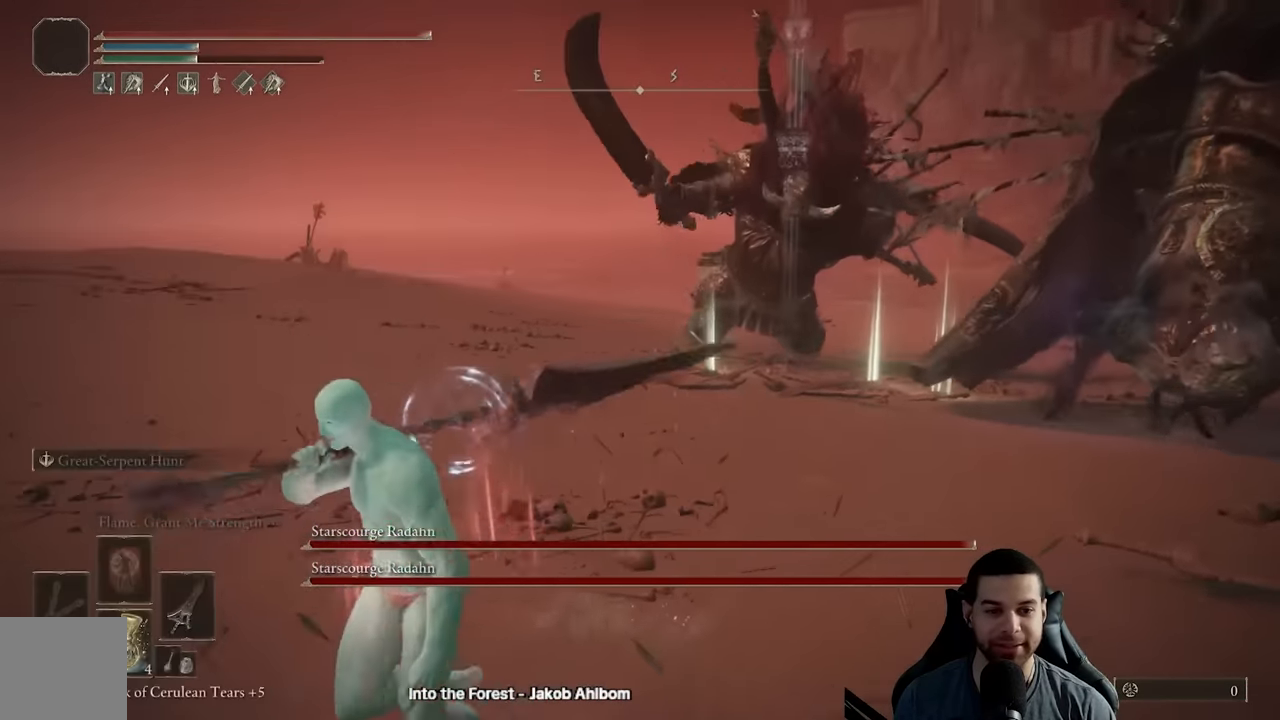
{"buttons": [], "left_stick": "down-left", "right_stick": "center", "events": [[266, "right_stick", "center"], [366, "B", "down"], [416, "B", "up"]]}
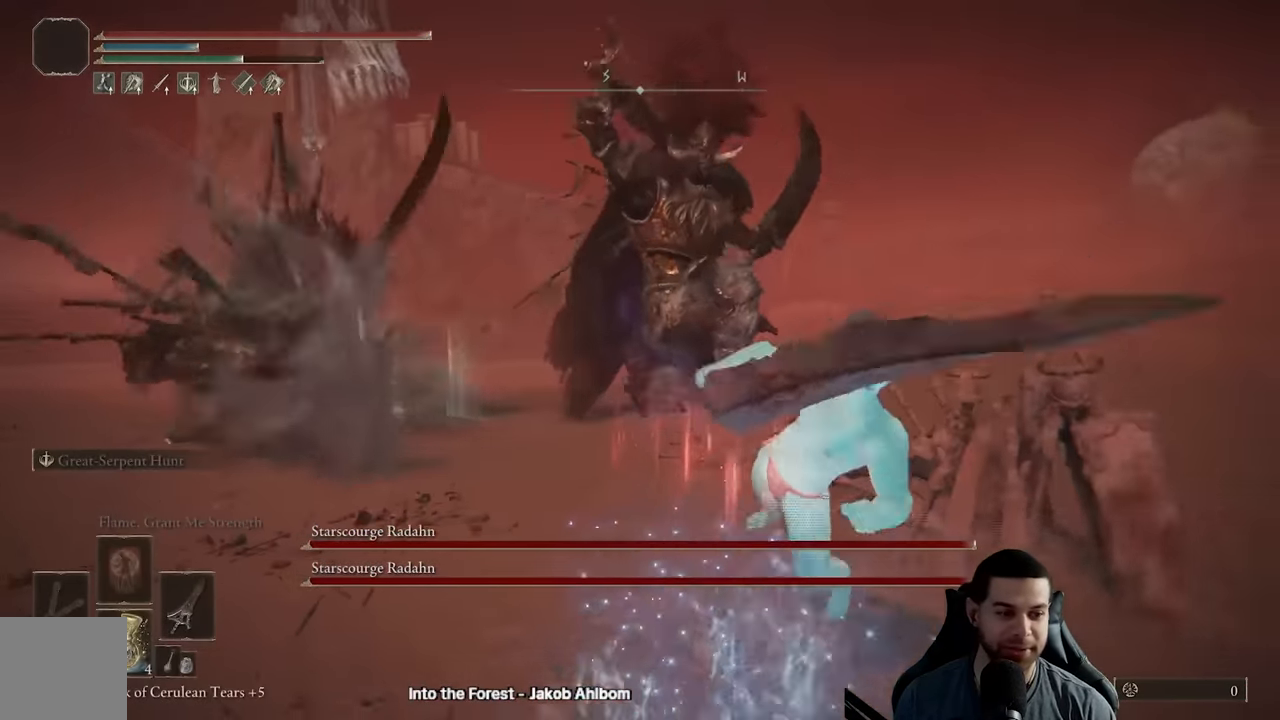
{"buttons": [], "left_stick": "down-left", "right_stick": "left", "events": [[16, "B", "down"], [100, "B", "up"], [166, "B", "down"], [266, "B", "up"], [350, "B", "down"], [433, "B", "up"], [500, "right_stick", "left"]]}
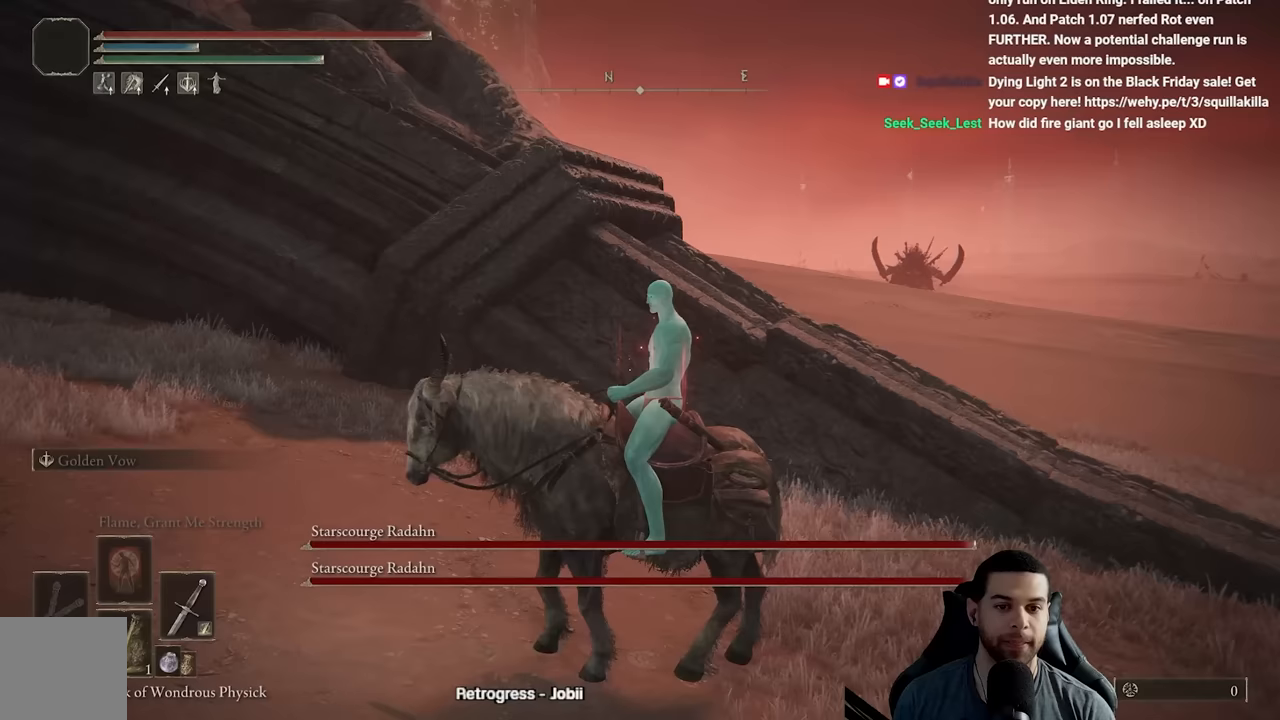
{"buttons": [], "left_stick": "up-left", "right_stick": "center", "events": [[300, "left_stick", "left"], [400, "left_stick", "up-left"], [500, "right_stick", "center"]]}
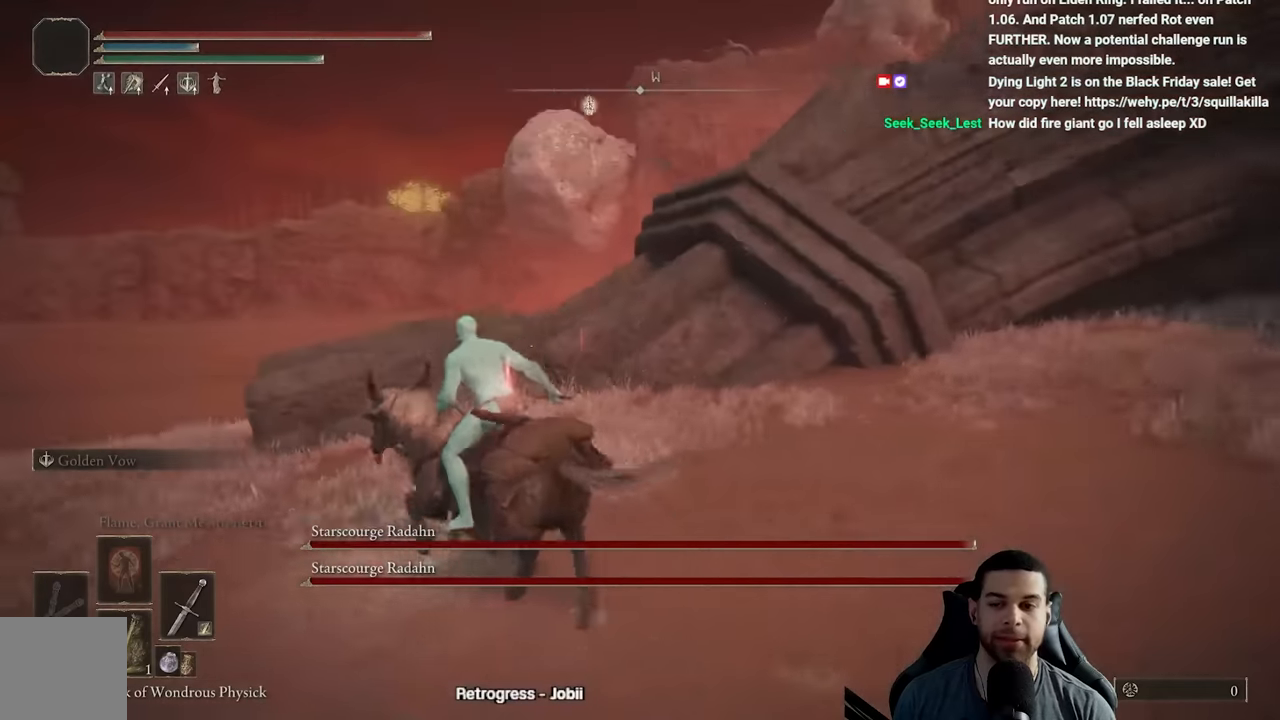
{"buttons": [], "left_stick": "up-left", "right_stick": "down-left", "events": [[333, "right_stick", "down-left"]]}
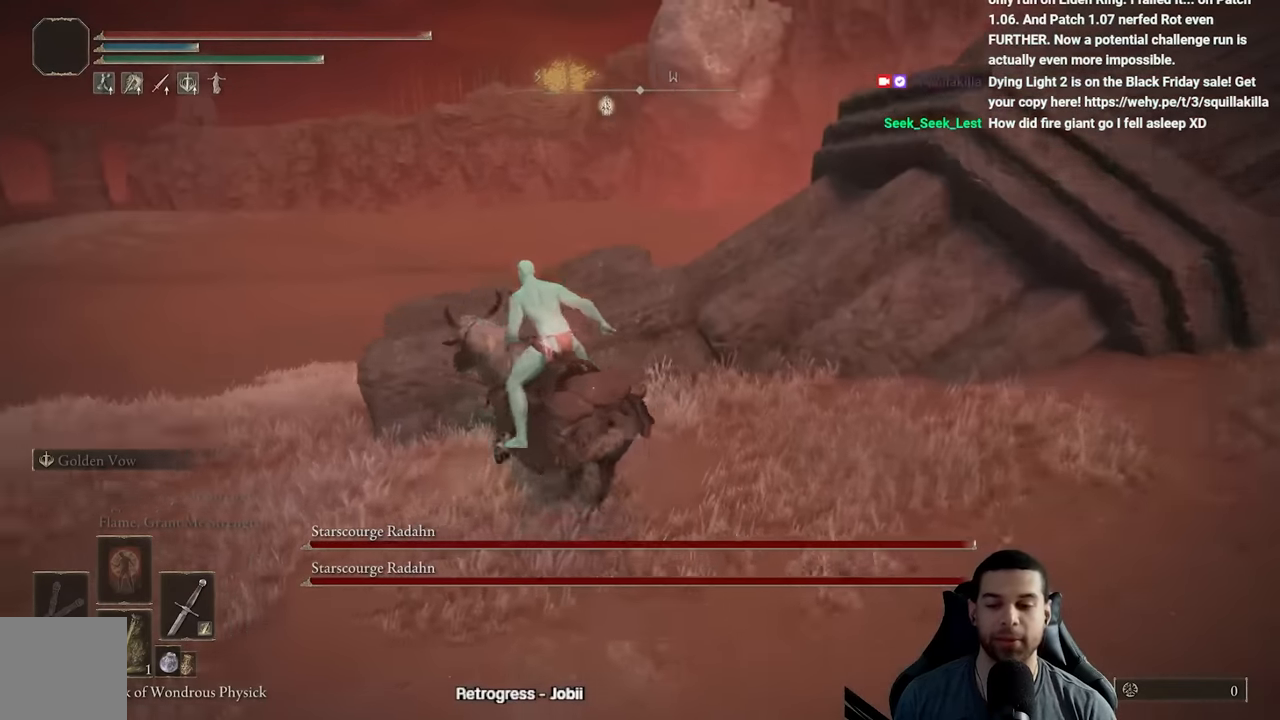
{"buttons": [], "left_stick": "up-left", "right_stick": "right", "events": [[17, "right_stick", "center"], [400, "right_stick", "right"]]}
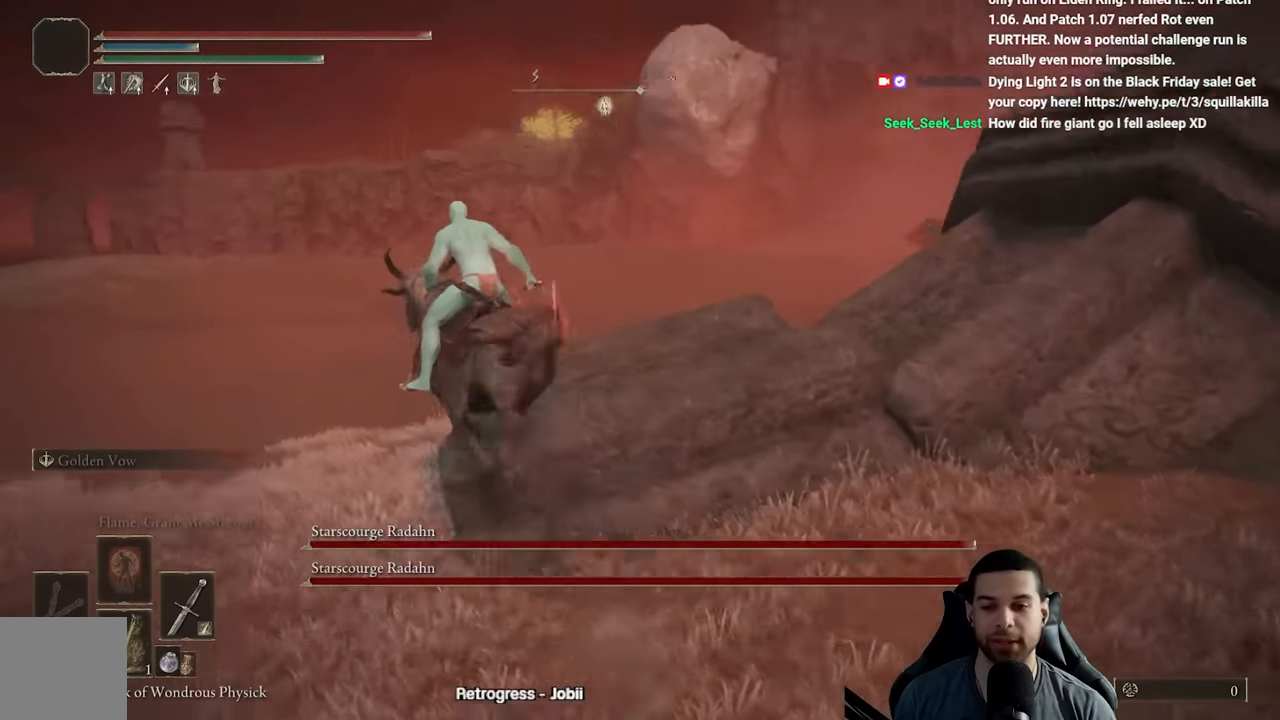
{"buttons": [], "left_stick": "up-left", "right_stick": "right", "events": []}
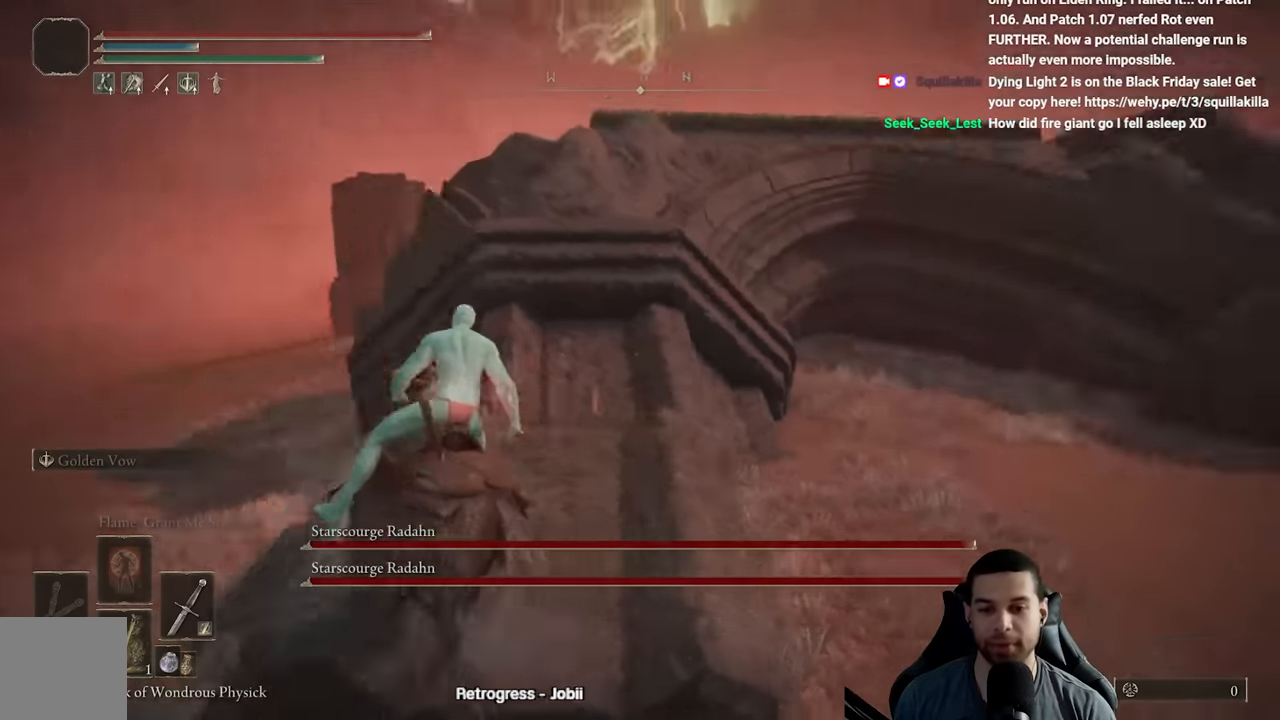
{"buttons": [], "left_stick": "center", "right_stick": "right", "events": [[117, "left_stick", "left"], [217, "right_stick", "center"], [283, "left_stick", "center"], [450, "right_stick", "right"]]}
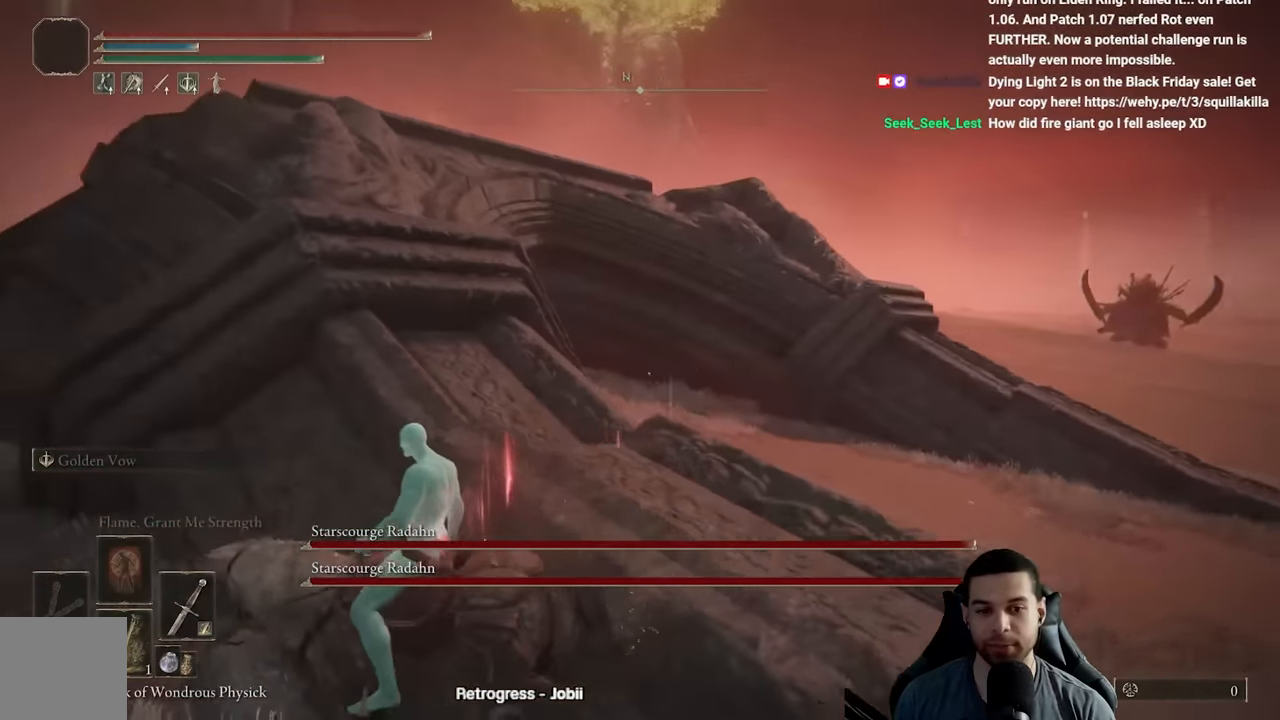
{"buttons": [], "left_stick": "center", "right_stick": "center", "events": [[167, "right_stick", "center"]]}
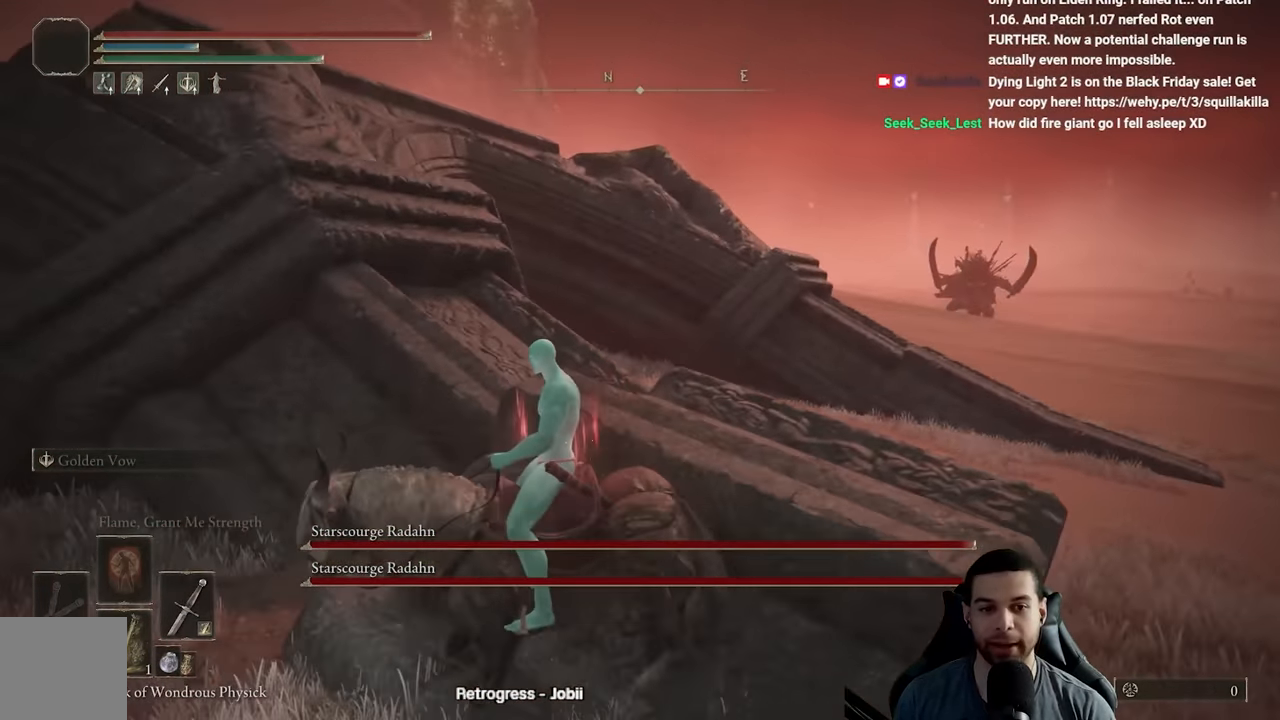
{"buttons": [], "left_stick": "center", "right_stick": "right", "events": [[167, "right_stick", "right"], [283, "right_stick", "center"], [450, "right_stick", "right"]]}
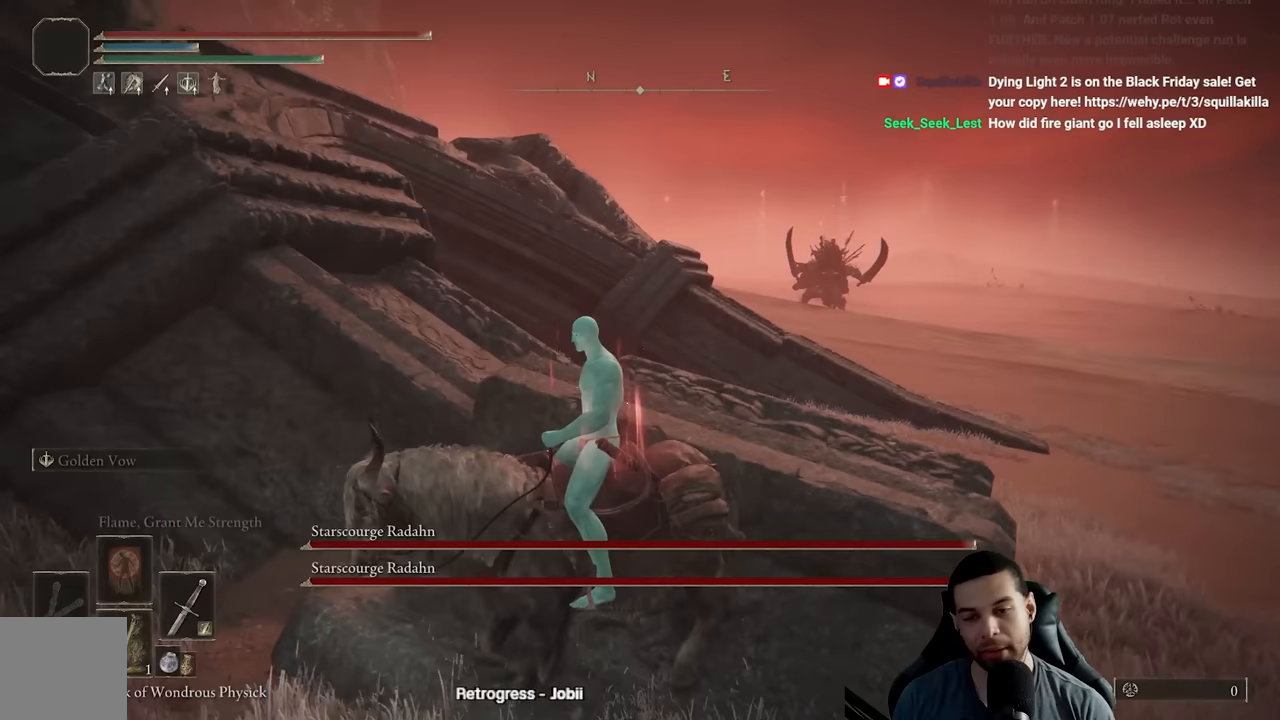
{"buttons": [], "left_stick": "down", "right_stick": "center", "events": [[167, "right_stick", "center"], [417, "left_stick", "down"]]}
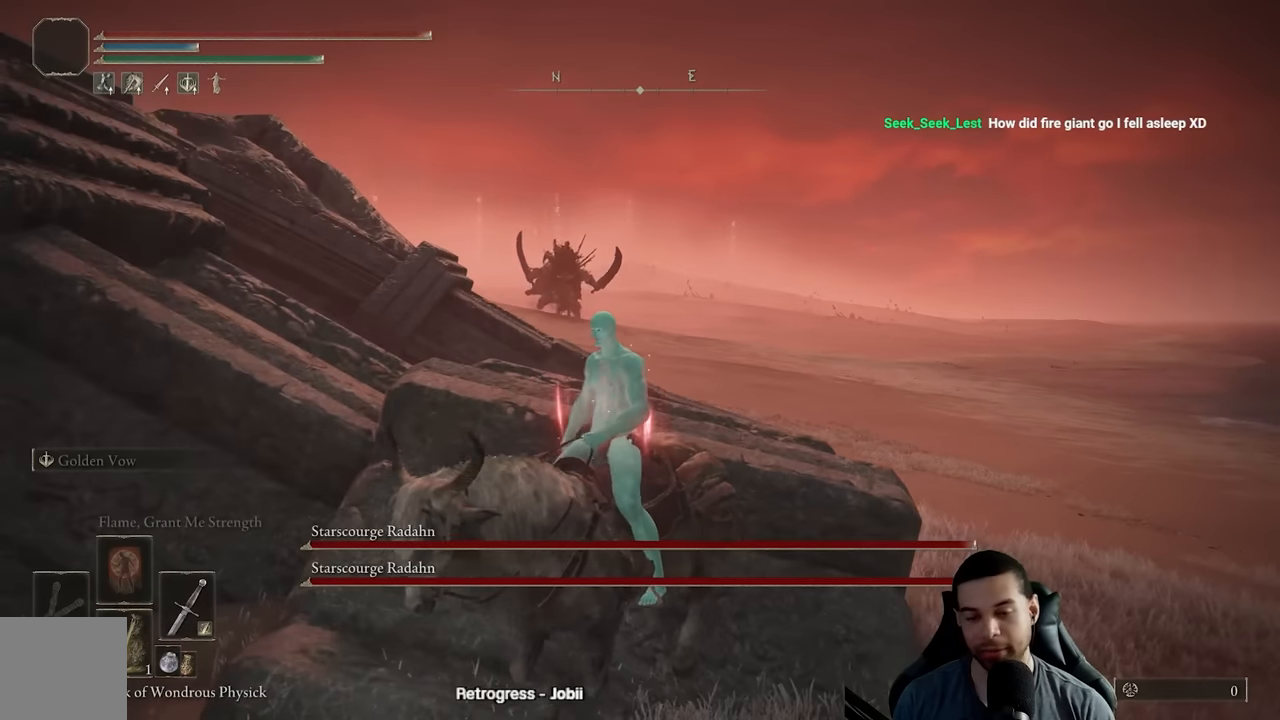
{"buttons": [], "left_stick": "center", "right_stick": "center", "events": [[183, "left_stick", "center"]]}
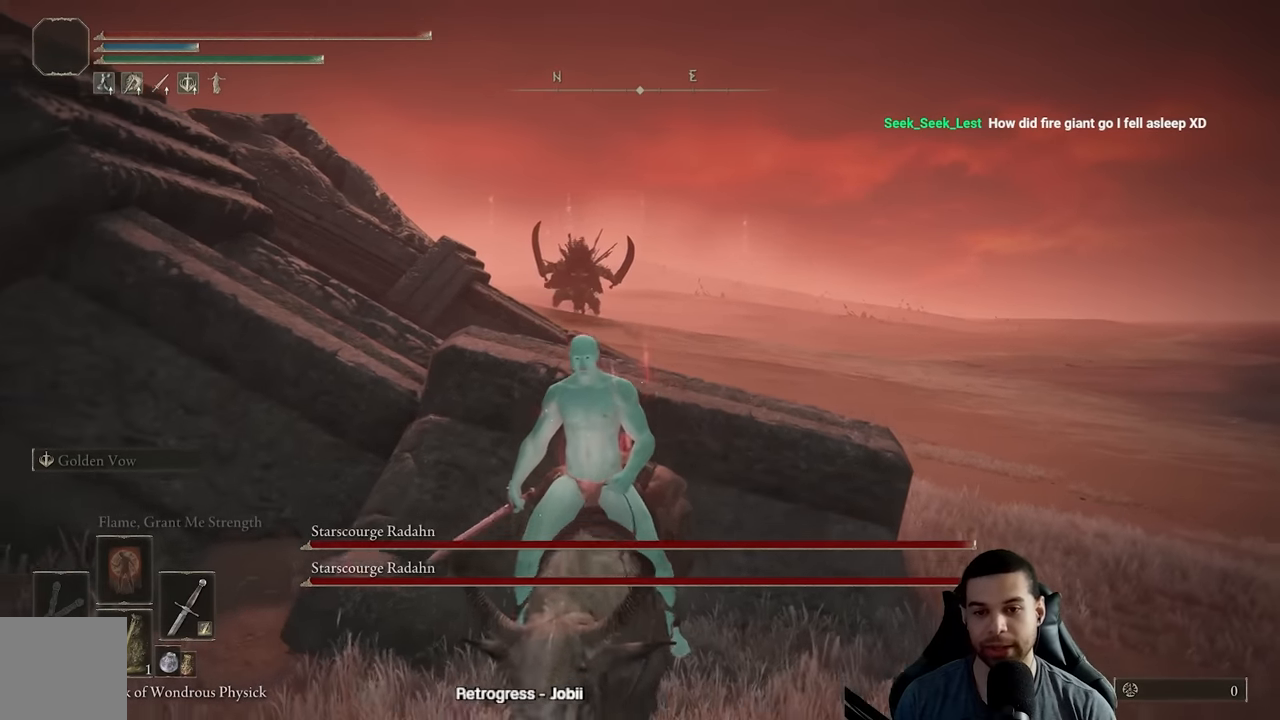
{"buttons": [], "left_stick": "center", "right_stick": "center", "events": []}
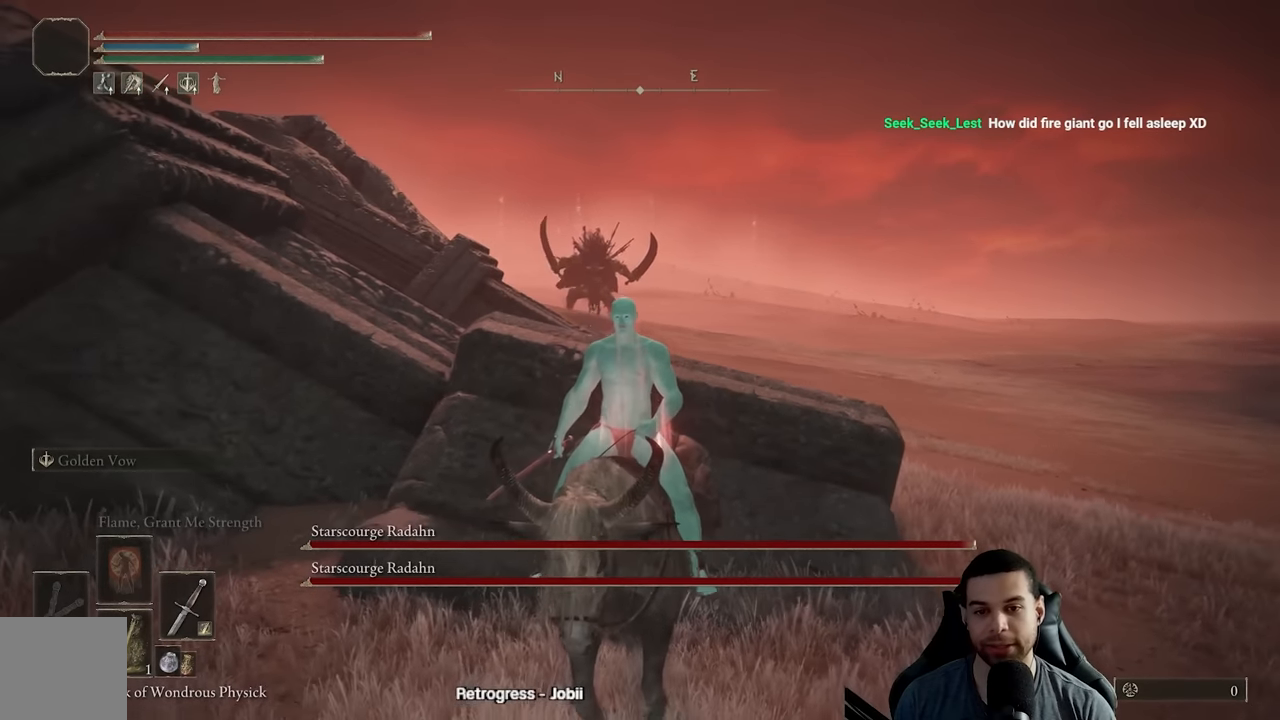
{"buttons": [], "left_stick": "down", "right_stick": "center", "events": [[333, "left_stick", "down"]]}
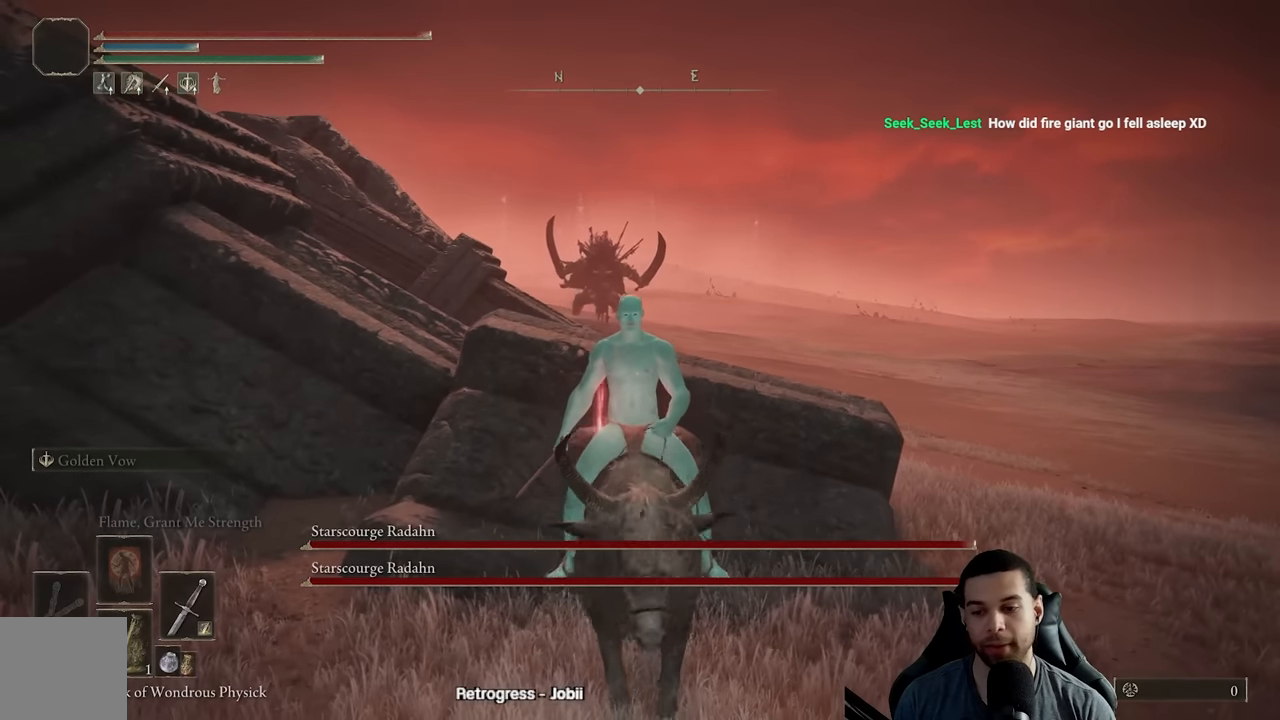
{"buttons": [], "left_stick": "down", "right_stick": "down-left", "events": [[233, "L3", "down"], [417, "L3", "up"], [467, "right_stick", "down-left"]]}
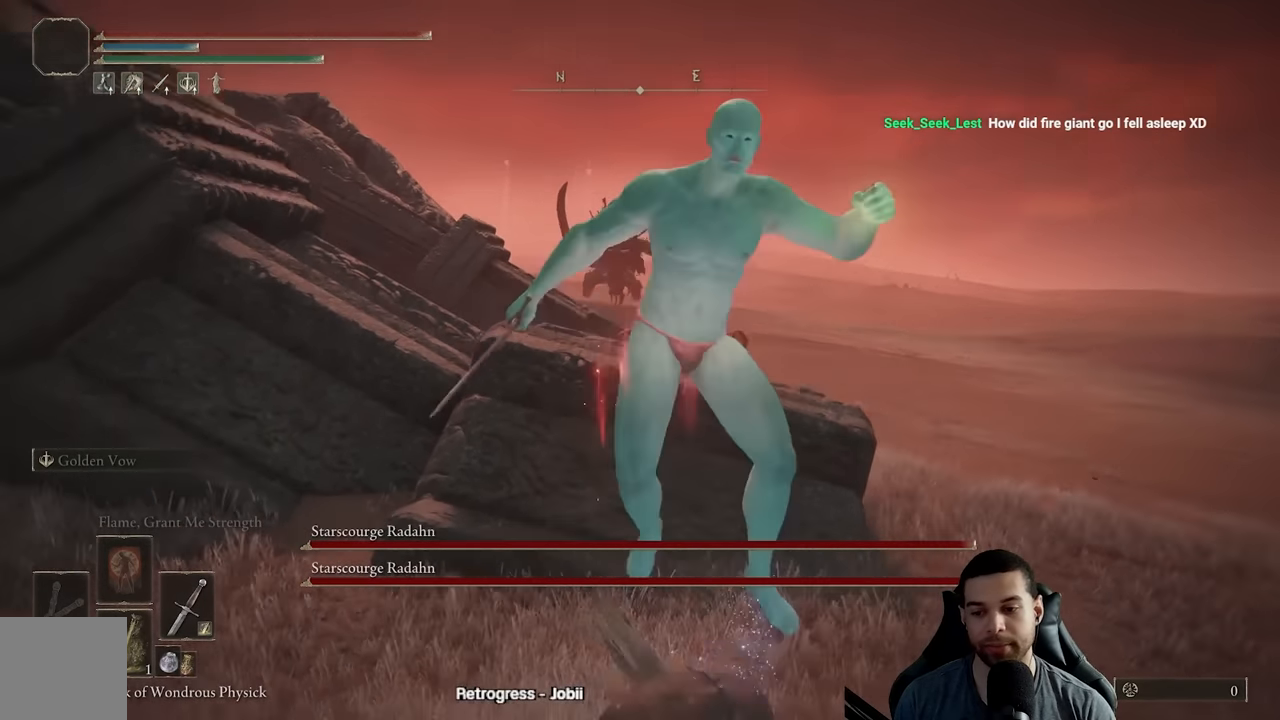
{"buttons": ["X"], "left_stick": "down", "right_stick": "center", "events": [[133, "right_stick", "center"], [317, "X", "down"], [400, "X", "up"], [483, "X", "down"]]}
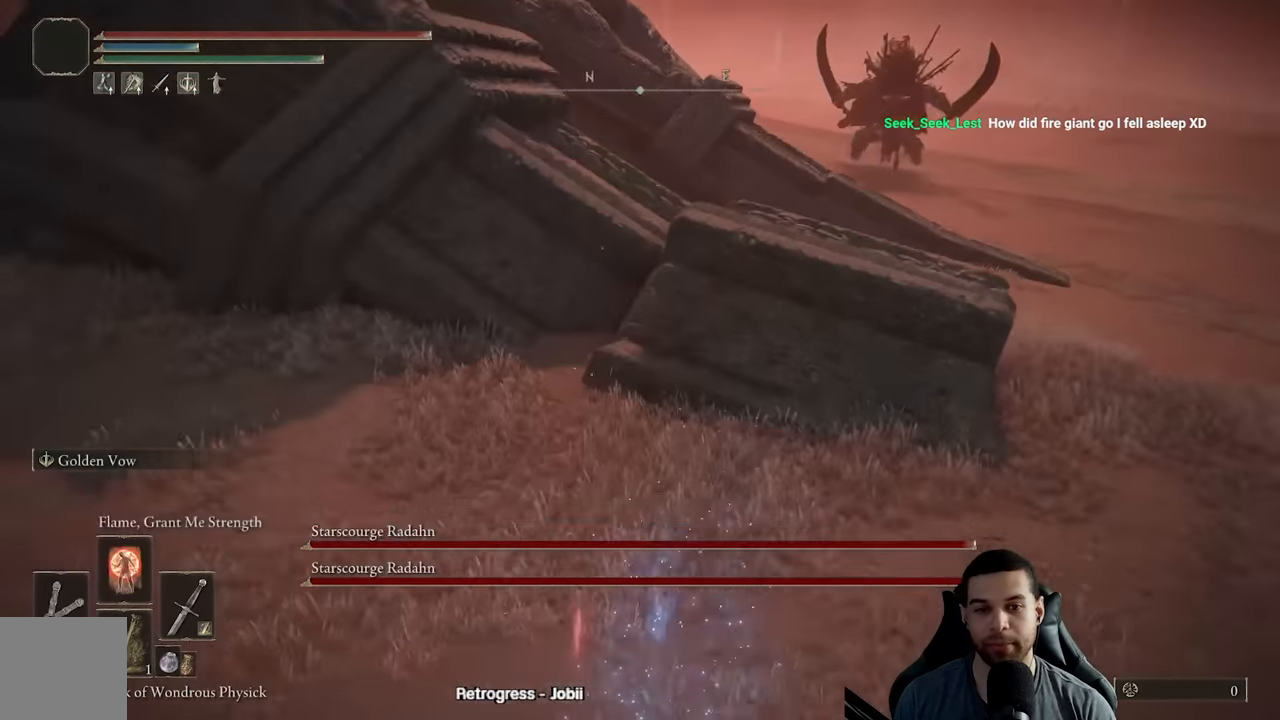
{"buttons": ["X"], "left_stick": "down", "right_stick": "center", "events": [[83, "X", "up"], [133, "X", "down"], [233, "X", "up"], [300, "X", "down"], [400, "X", "up"], [450, "X", "down"]]}
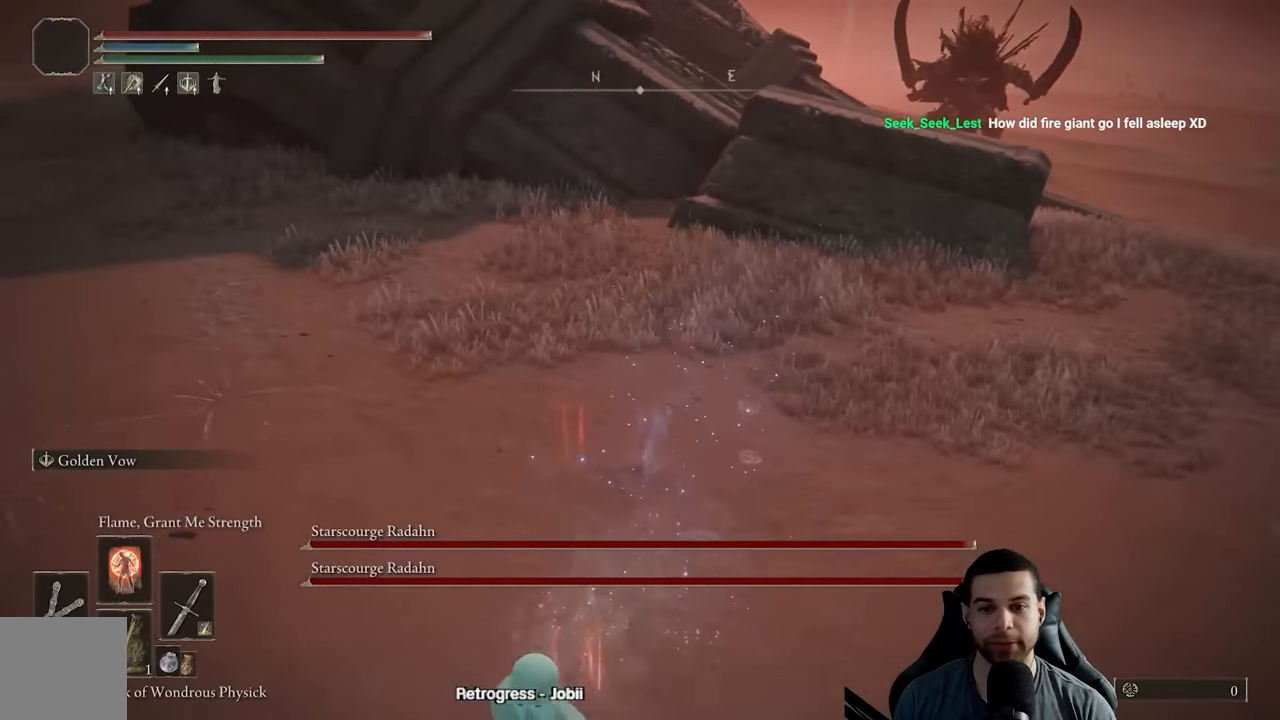
{"buttons": [], "left_stick": "down", "right_stick": "right", "events": [[33, "X", "up"], [217, "right_stick", "up-right"], [383, "right_stick", "center"], [483, "right_stick", "right"]]}
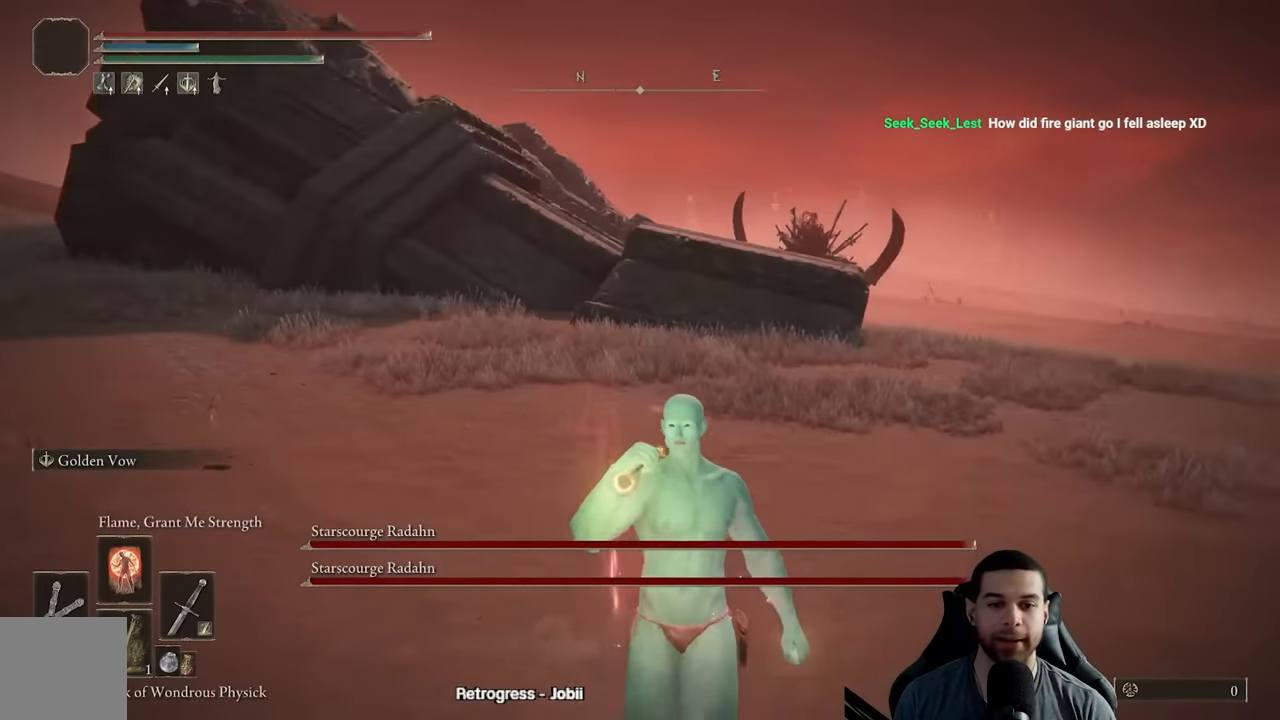
{"buttons": [], "left_stick": "down", "right_stick": "right", "events": [[83, "right_stick", "center"], [317, "right_stick", "left"], [433, "right_stick", "right"]]}
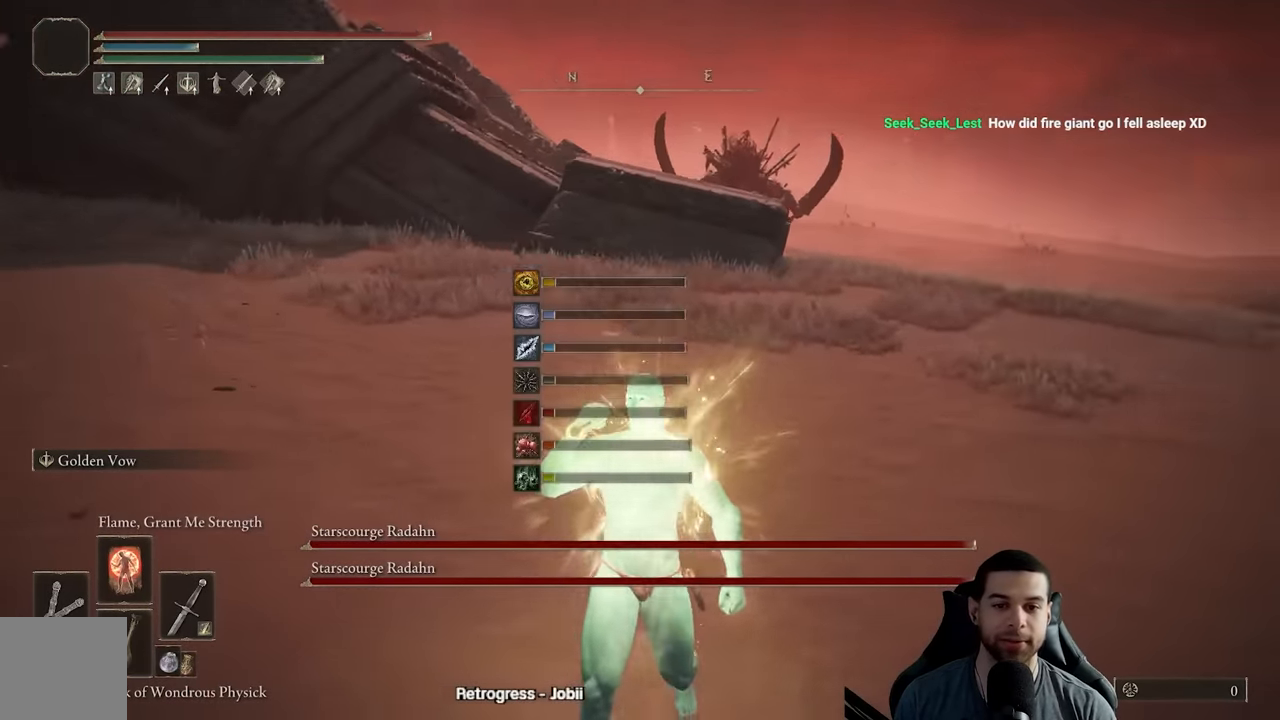
{"buttons": [], "left_stick": "down", "right_stick": "center", "events": [[33, "right_stick", "up"], [83, "right_stick", "left"], [167, "right_stick", "center"], [350, "left_stick", "center"], [450, "left_stick", "down"]]}